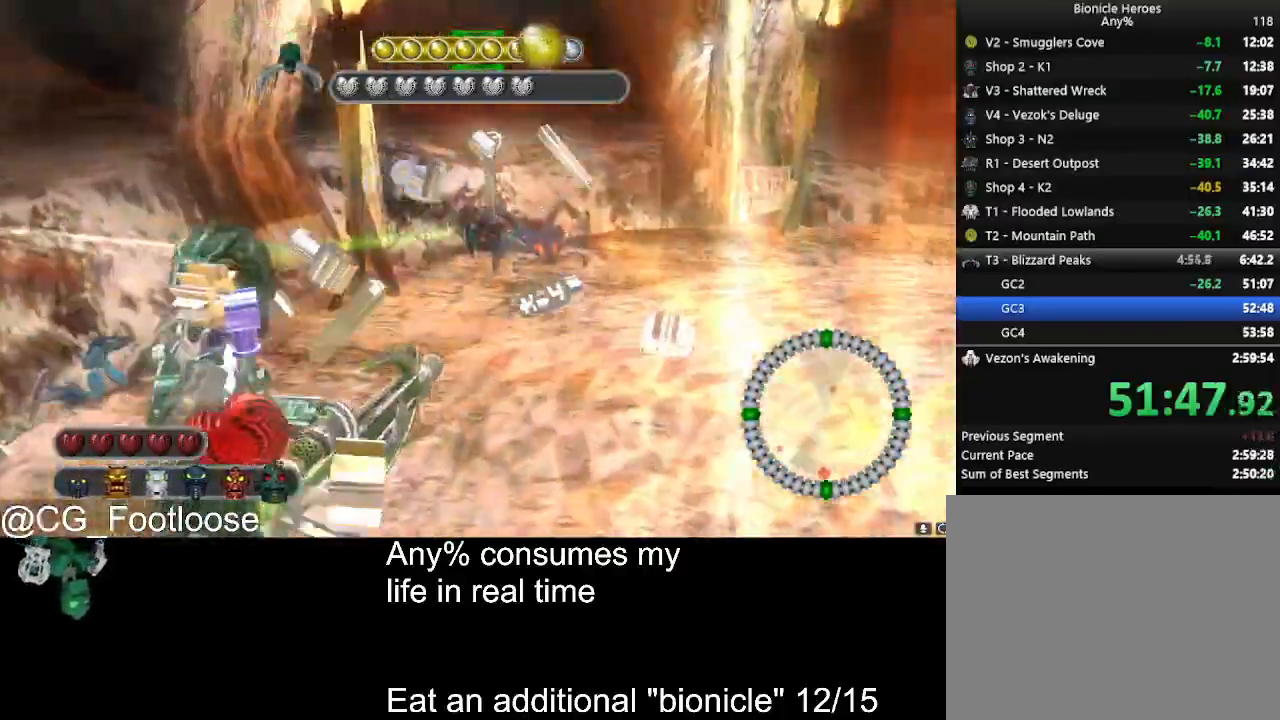
Gameplay with keyboard and mouse; each line is a JSON object with the keys and mouse buttons held at the frame after it. "events" lists presses ("down") and releases ("up") of "1", "a", "d", "down", "escape", "left", "q", "return", "right", "s", "space", "up", "w", "mouse_left", "mouse_wheel_up" and "mouse_wheel_down" between this image and that frame as [ms after this image, input, new state], when the widget could be followed in between. "mouse_left", "mouse_wheel_up", "mouse_wheel_down" = the "left", "wheel_up", "wheel_down" buttons of the "mouse" list. No other keys are recorded. Not read: mouse_move.
{"keys": ["a", "w"], "mouse": [], "events": [[283, "a", "up"], [283, "d", "down"], [416, "a", "down"], [416, "d", "up"]]}
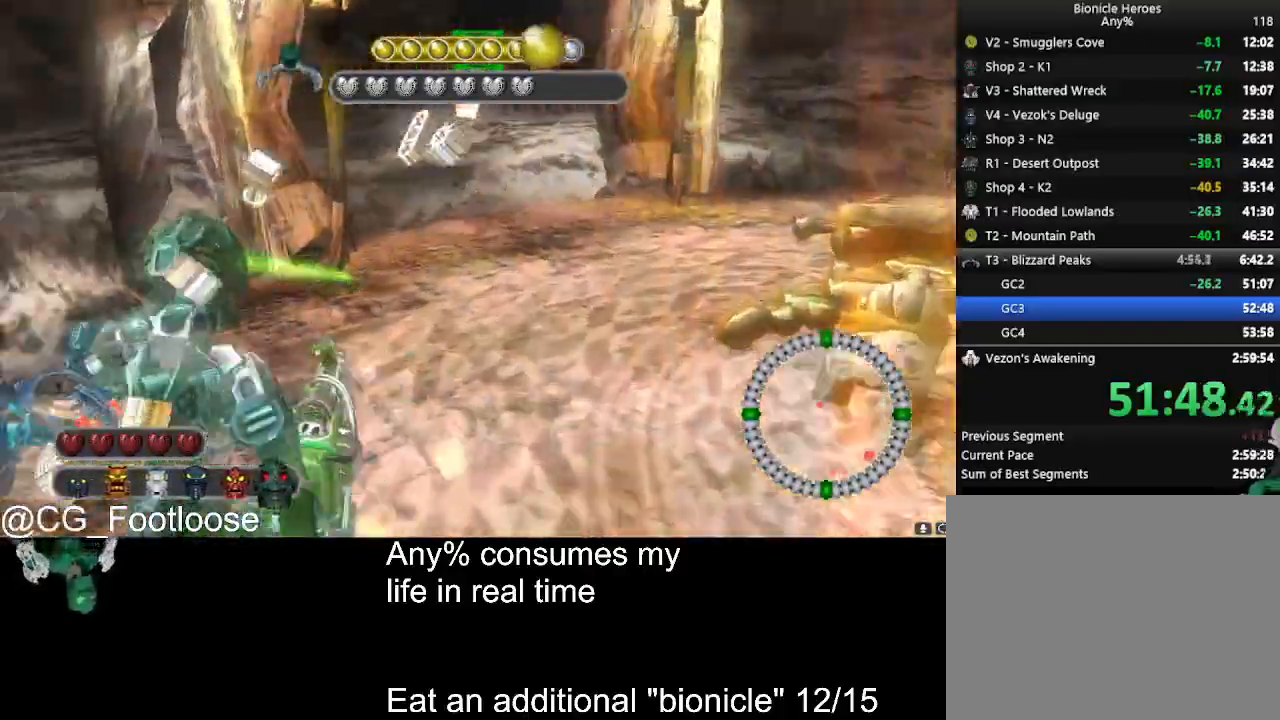
{"keys": ["w"], "mouse": [], "events": [[100, "mouse_left", "down"], [100, "w", "up"], [200, "mouse_left", "up"], [333, "a", "up"], [333, "w", "down"]]}
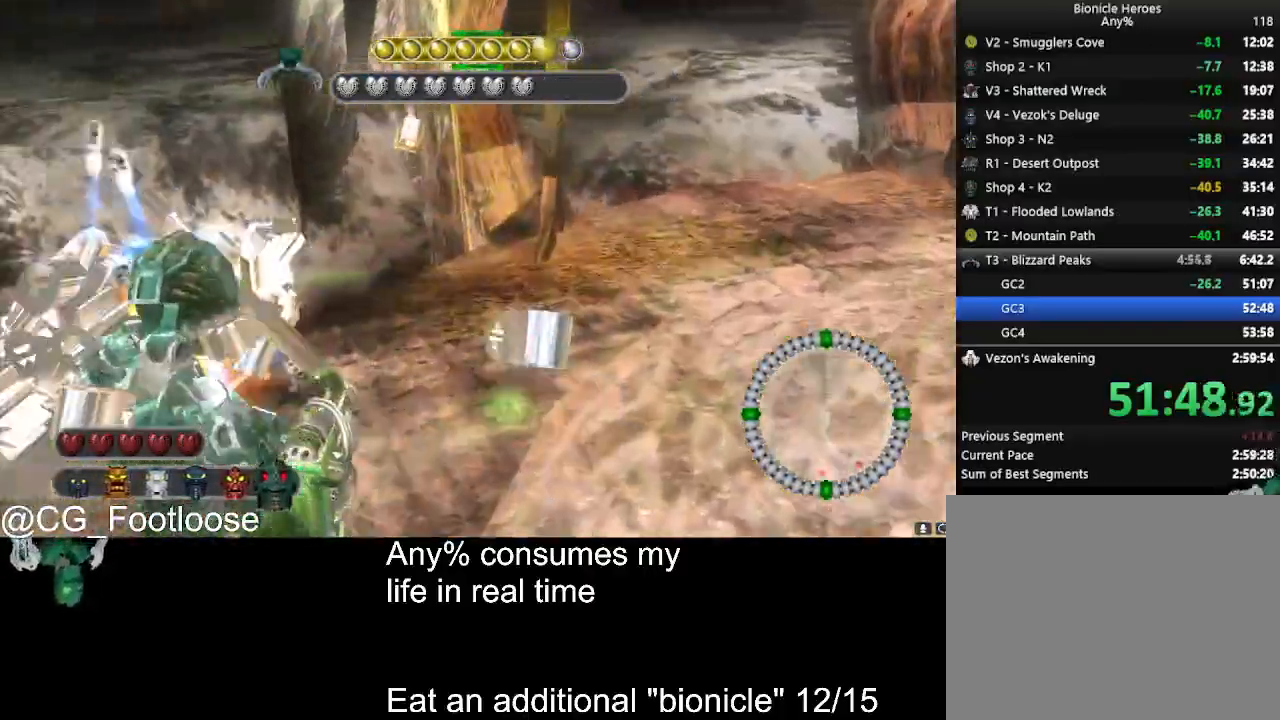
{"keys": ["d", "w"], "mouse": [], "events": [[33, "a", "down"], [300, "a", "up"], [350, "d", "down"]]}
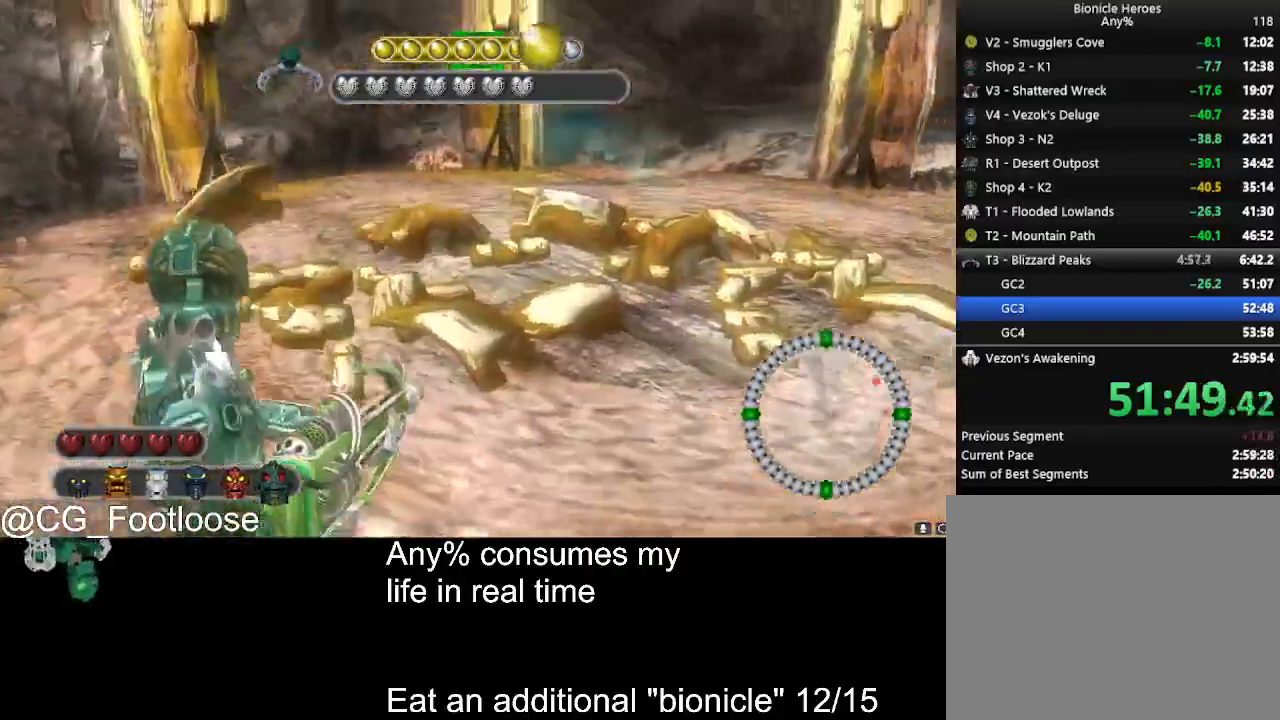
{"keys": ["a", "s"], "mouse": [], "events": [[83, "d", "up"], [83, "mouse_wheel_up", "down"], [133, "a", "down"], [133, "mouse_wheel_up", "up"], [283, "w", "up"], [416, "s", "down"]]}
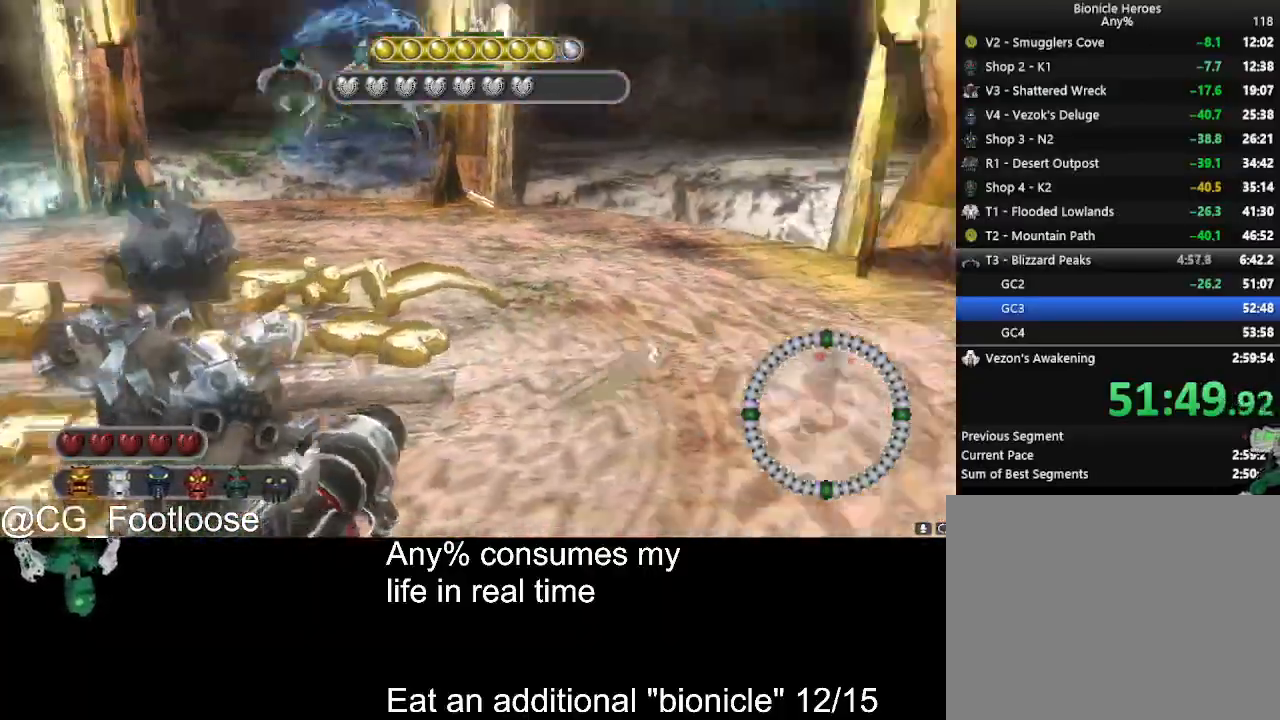
{"keys": ["d", "w"], "mouse": [], "events": [[200, "s", "up"], [283, "a", "up"], [283, "d", "down"], [383, "w", "down"]]}
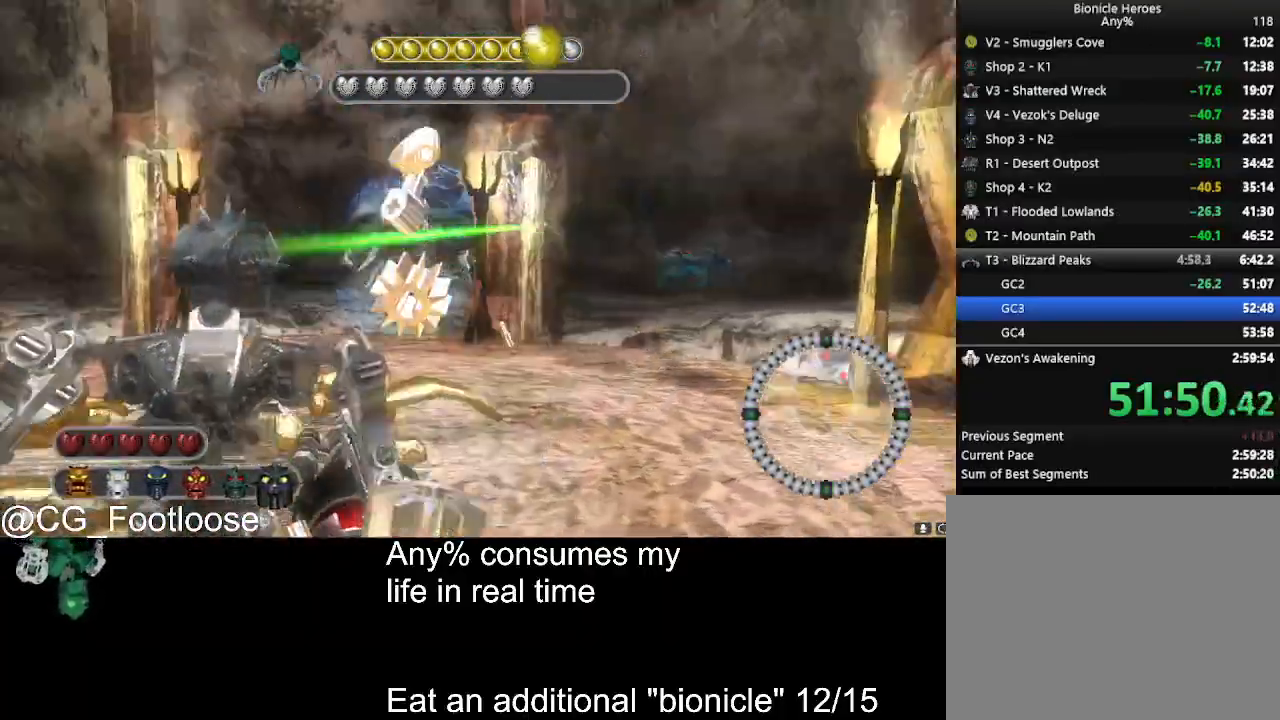
{"keys": ["d", "w"], "mouse": [], "events": [[216, "mouse_wheel_down", "down"], [266, "mouse_wheel_down", "up"]]}
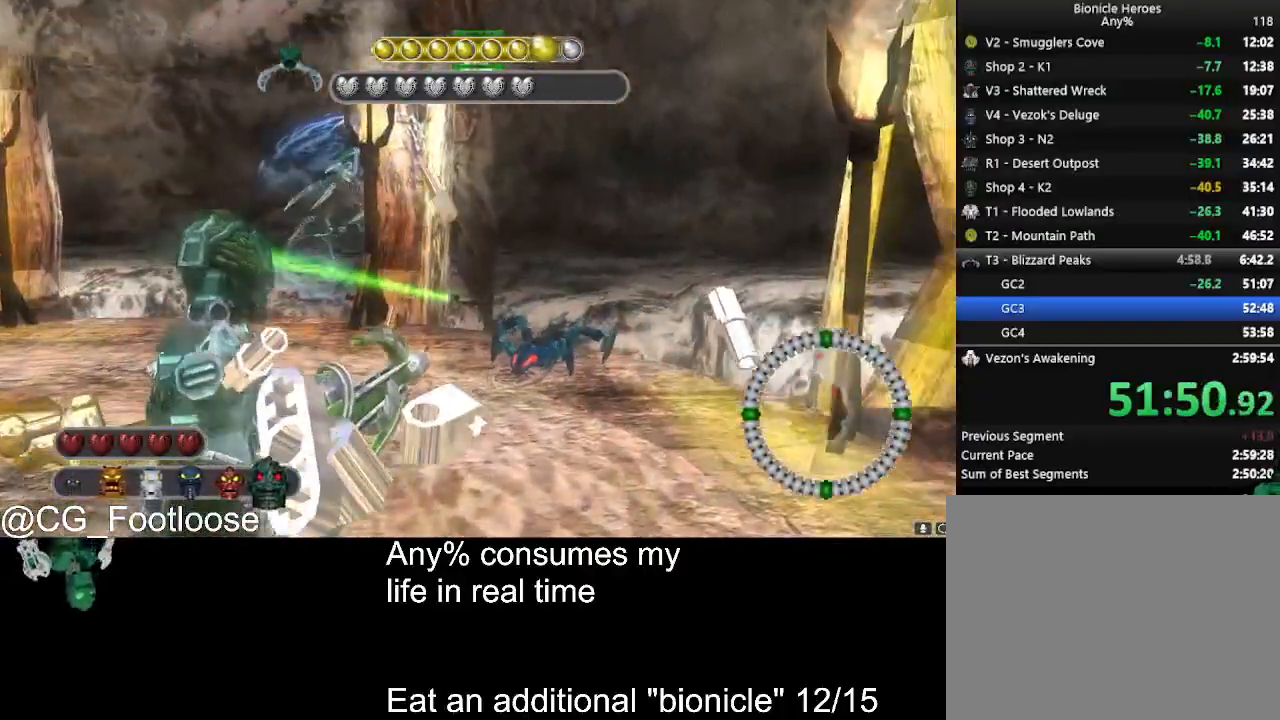
{"keys": ["w"], "mouse": [], "events": [[183, "d", "up"], [183, "mouse_left", "down"], [283, "mouse_left", "up"], [316, "d", "down"], [466, "d", "up"]]}
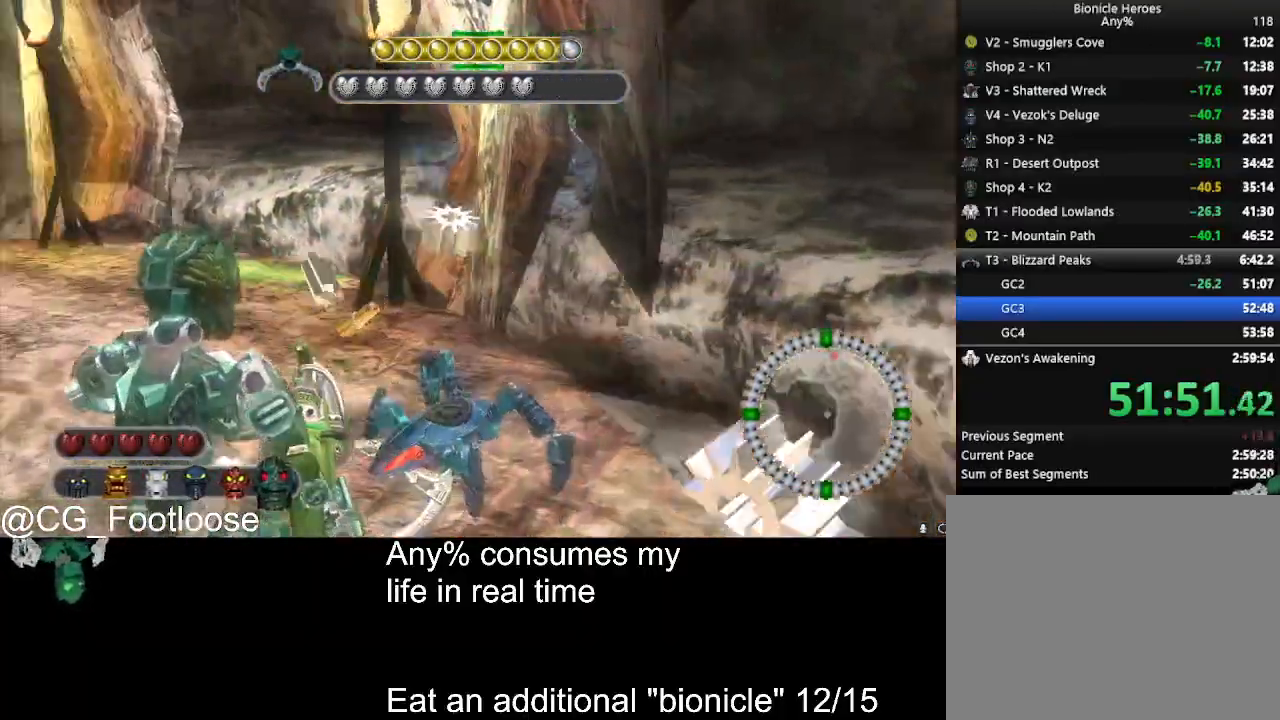
{"keys": ["a", "w"], "mouse": [], "events": [[16, "a", "down"]]}
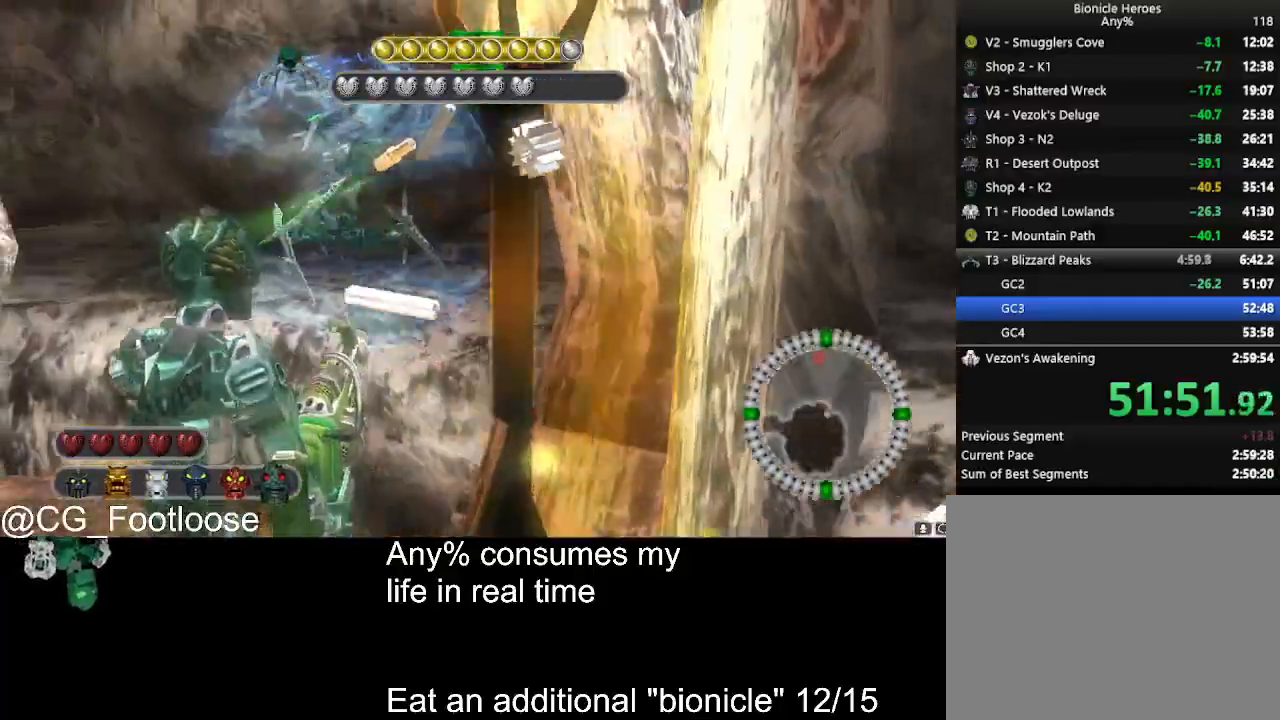
{"keys": ["d", "w"], "mouse": [], "events": [[33, "w", "up"], [83, "mouse_left", "down"], [166, "a", "up"], [166, "d", "down"], [166, "mouse_left", "up"], [316, "w", "down"]]}
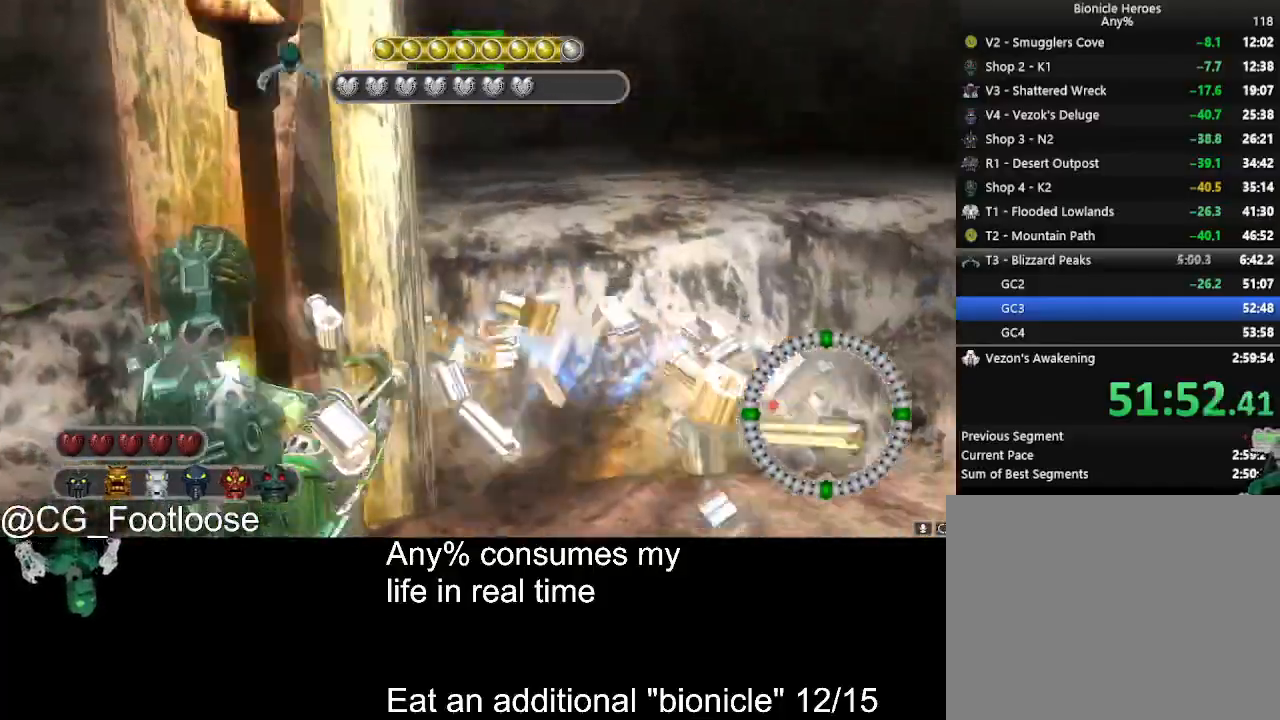
{"keys": ["a", "w"], "mouse": [], "events": [[416, "a", "down"], [416, "d", "up"]]}
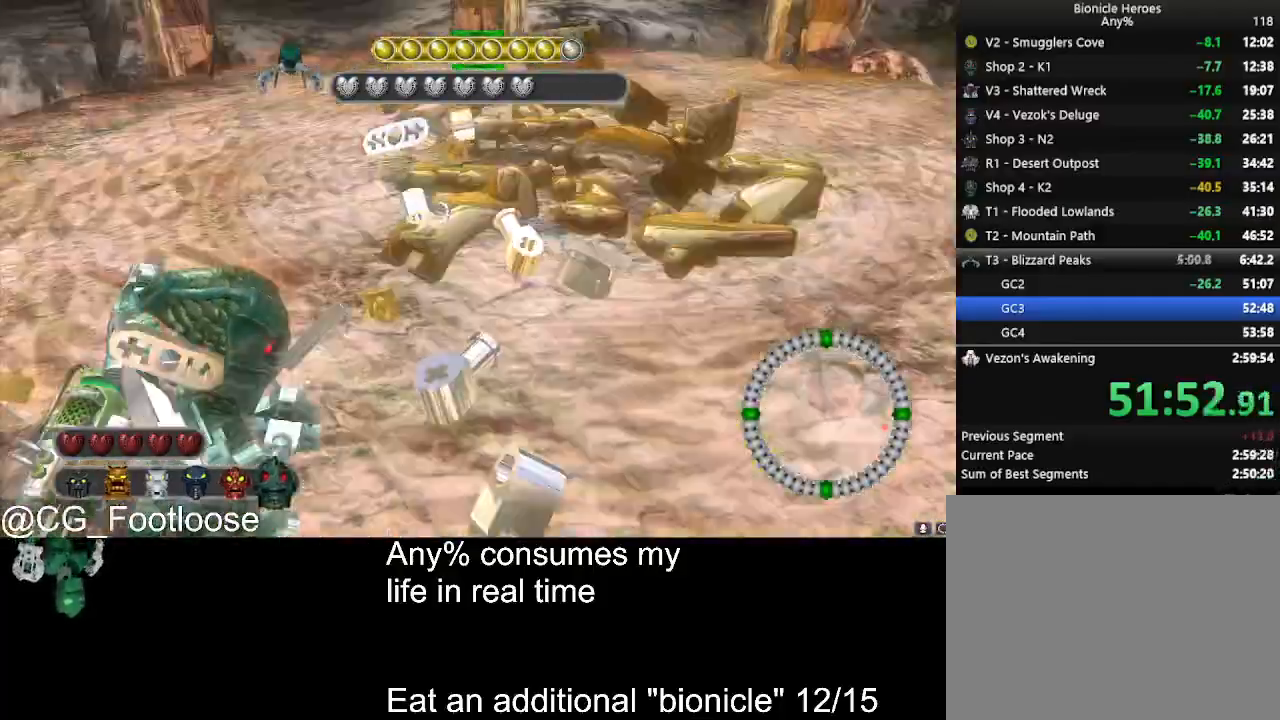
{"keys": ["d", "w"], "mouse": [], "events": [[433, "a", "up"], [433, "d", "down"]]}
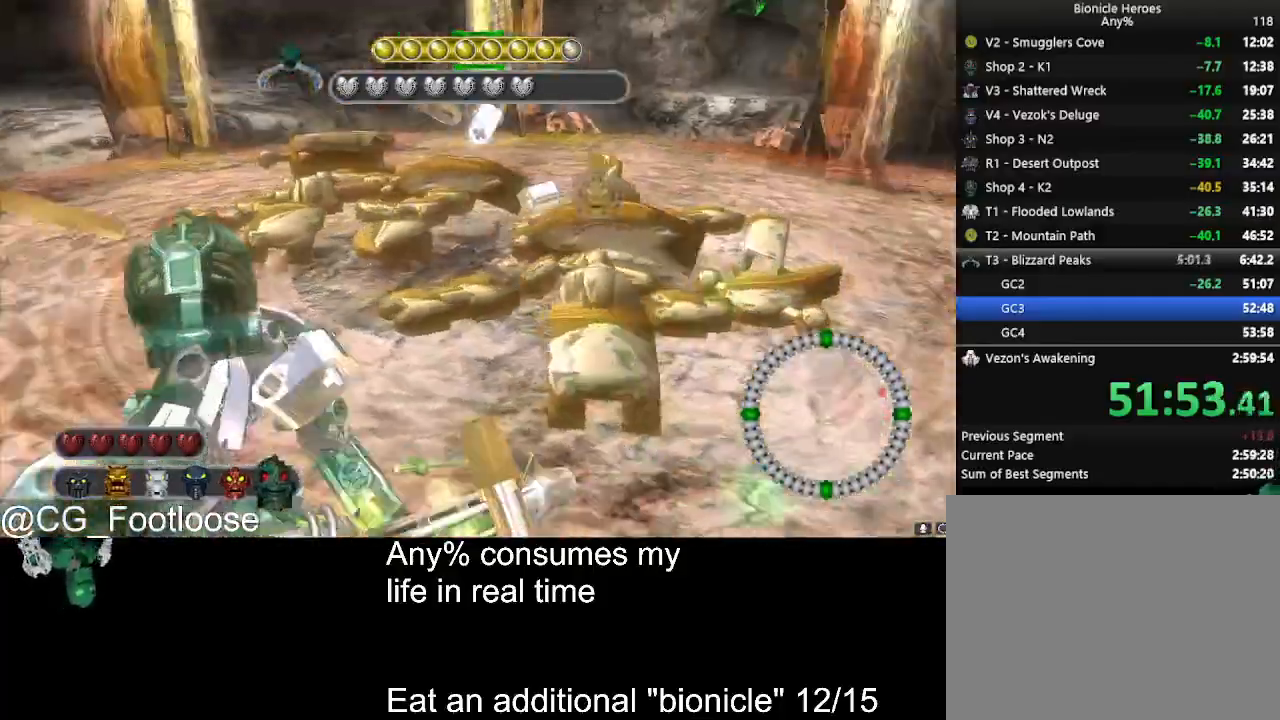
{"keys": ["a", "w"], "mouse": [], "events": [[400, "d", "up"], [450, "a", "down"]]}
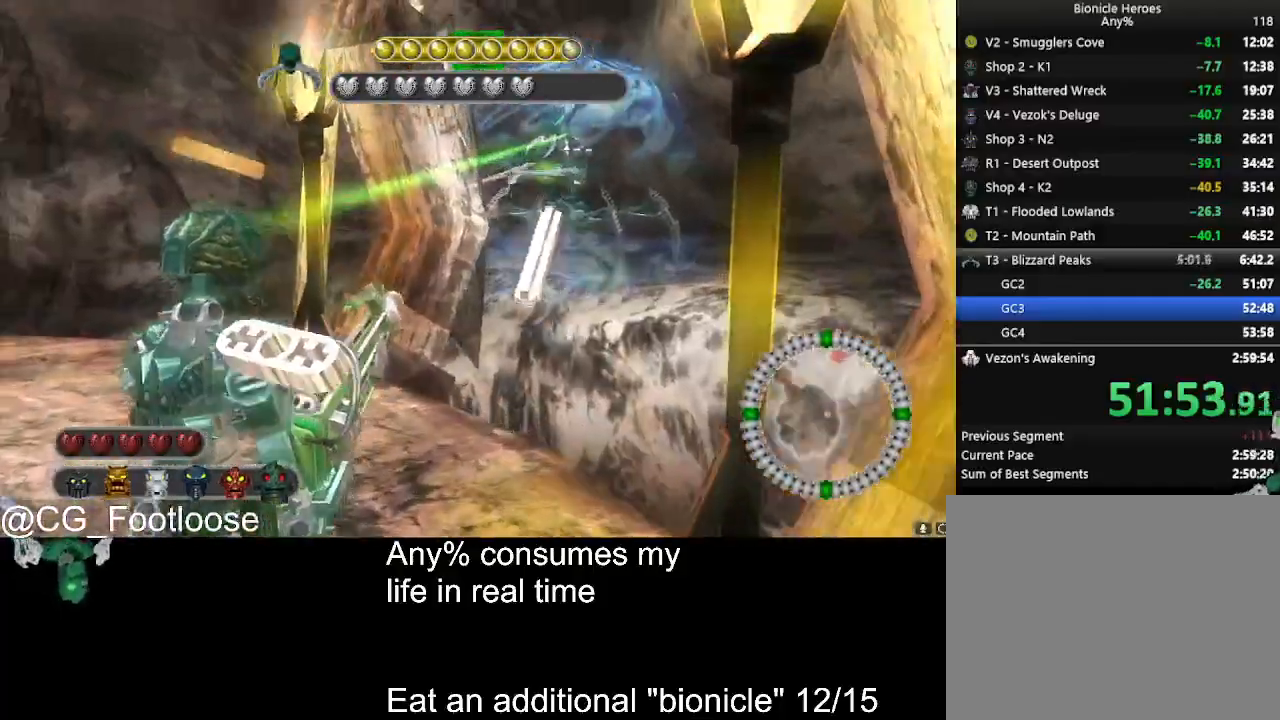
{"keys": ["a"], "mouse": [], "events": [[83, "a", "up"], [133, "d", "down"], [133, "mouse_left", "down"], [183, "mouse_left", "up"], [183, "w", "up"], [366, "d", "up"], [416, "a", "down"]]}
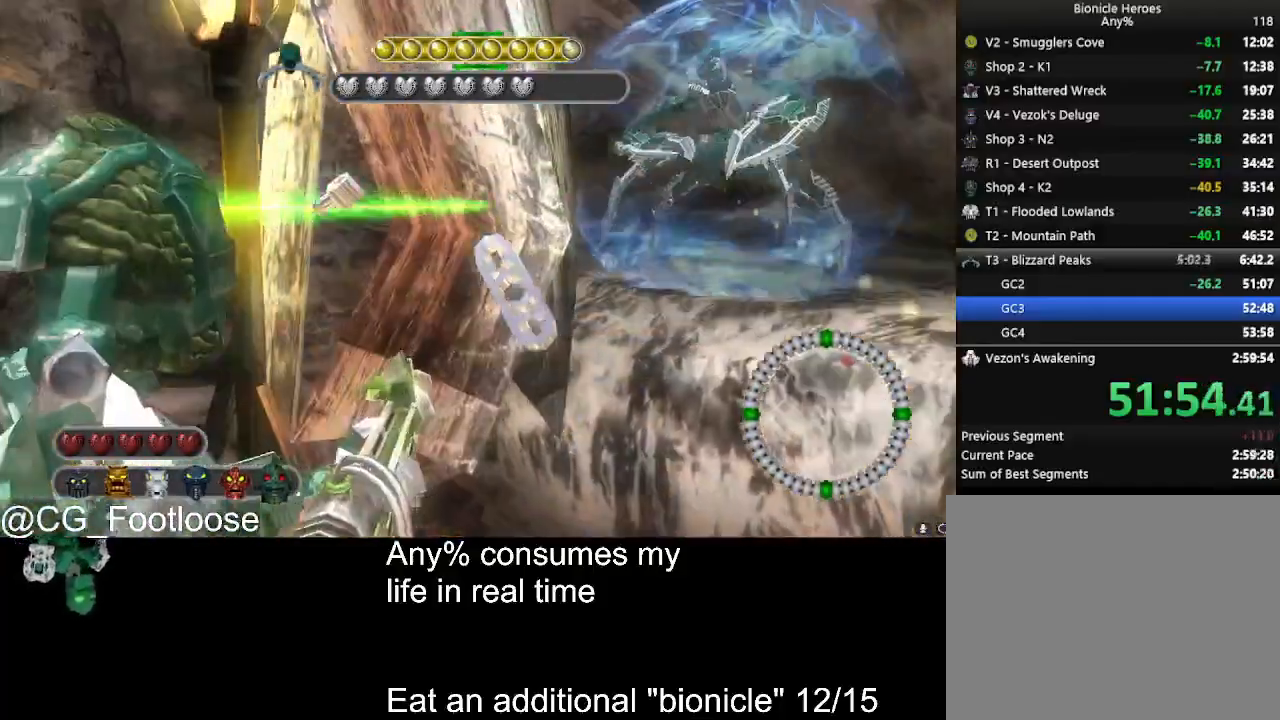
{"keys": ["a"], "mouse": [], "events": [[283, "w", "down"], [333, "mouse_wheel_up", "down"], [433, "mouse_wheel_up", "up"], [433, "w", "up"]]}
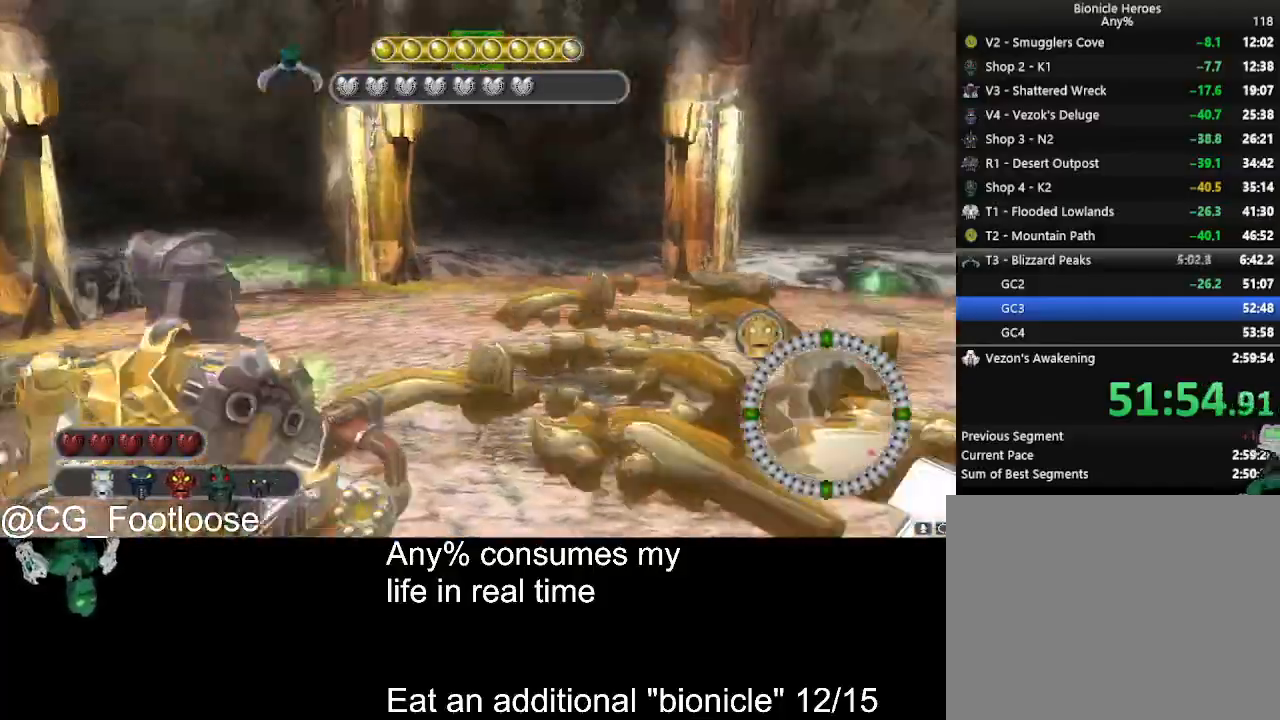
{"keys": ["a"], "mouse": ["wheel_down"], "events": [[500, "mouse_wheel_down", "down"]]}
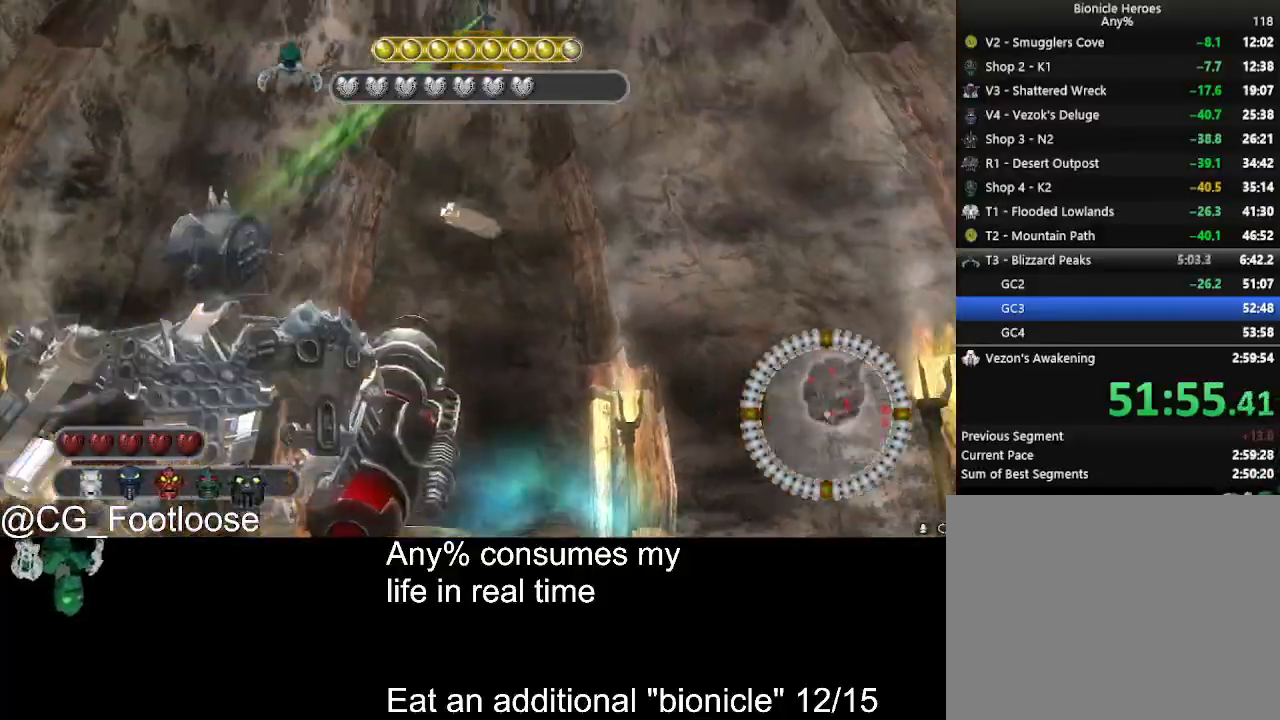
{"keys": ["a"], "mouse": [], "events": [[33, "mouse_wheel_down", "up"], [183, "w", "down"], [316, "w", "up"]]}
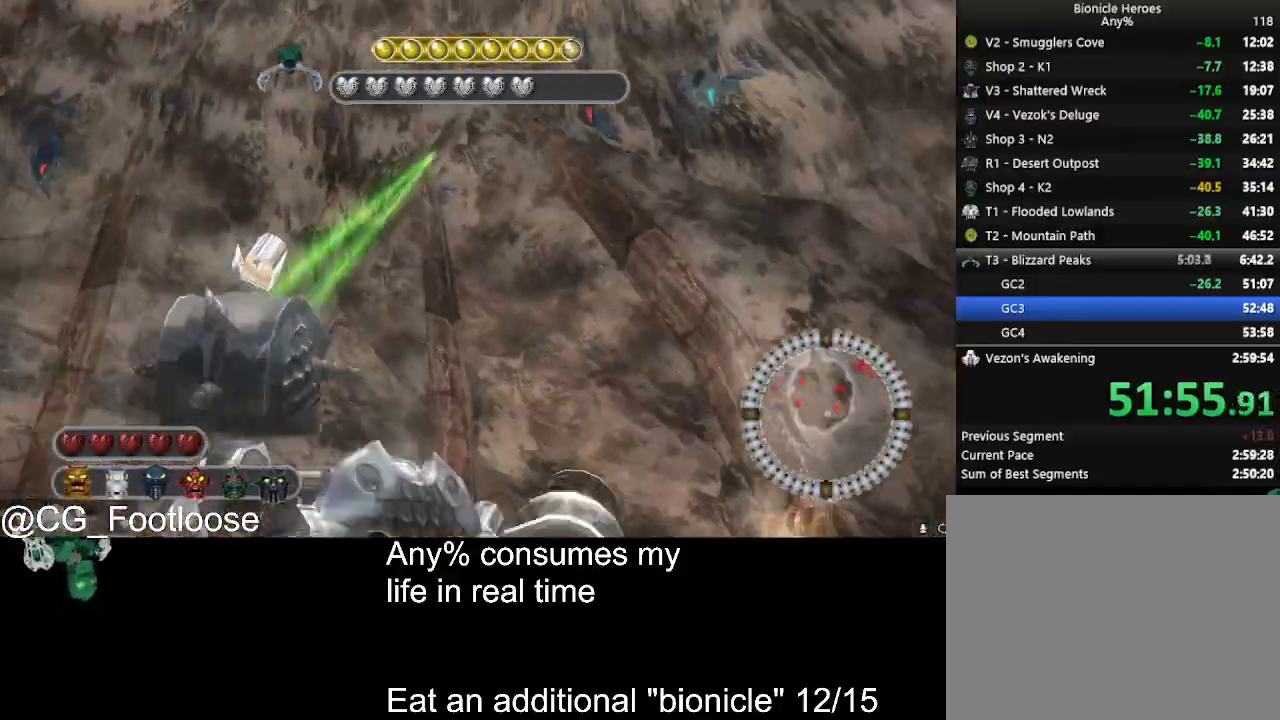
{"keys": ["a"], "mouse": [], "events": [[50, "mouse_left", "down"], [150, "mouse_left", "up"], [333, "s", "down"], [483, "s", "up"]]}
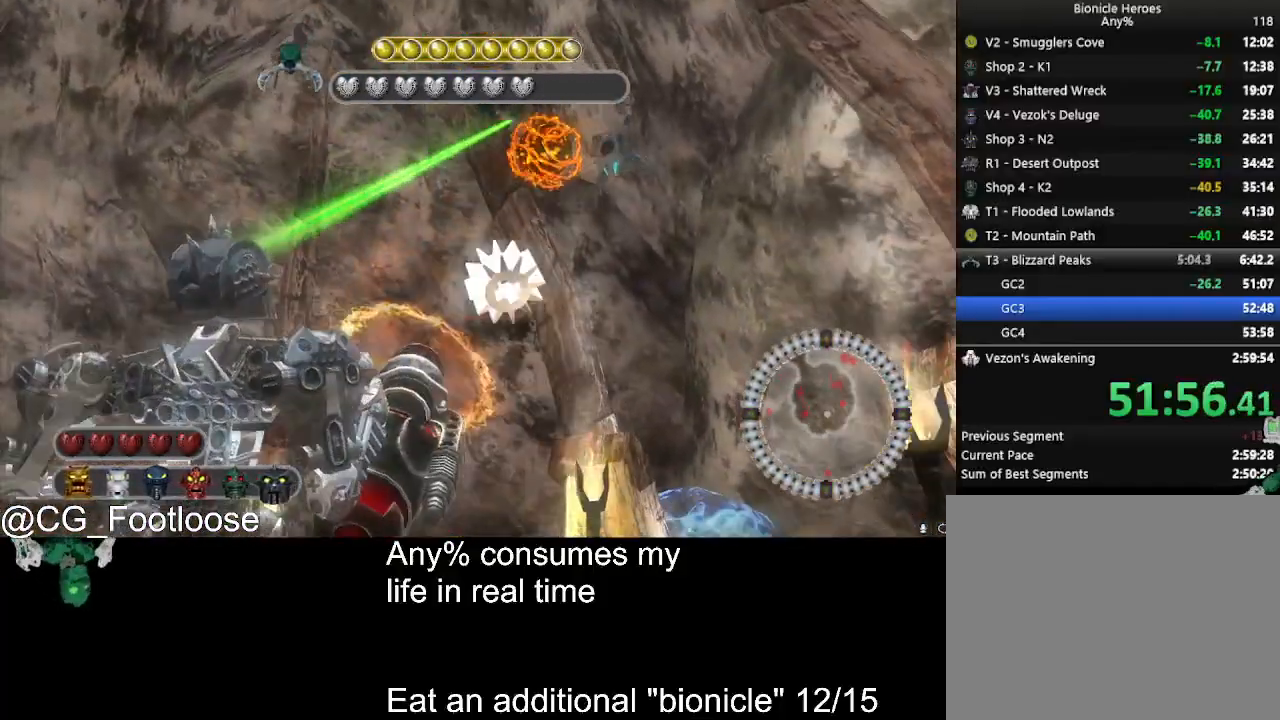
{"keys": ["d", "w"], "mouse": [], "events": [[33, "a", "up"], [66, "d", "down"], [66, "mouse_left", "down"], [166, "mouse_left", "up"], [166, "w", "down"], [266, "mouse_left", "down"], [300, "mouse_left", "up"]]}
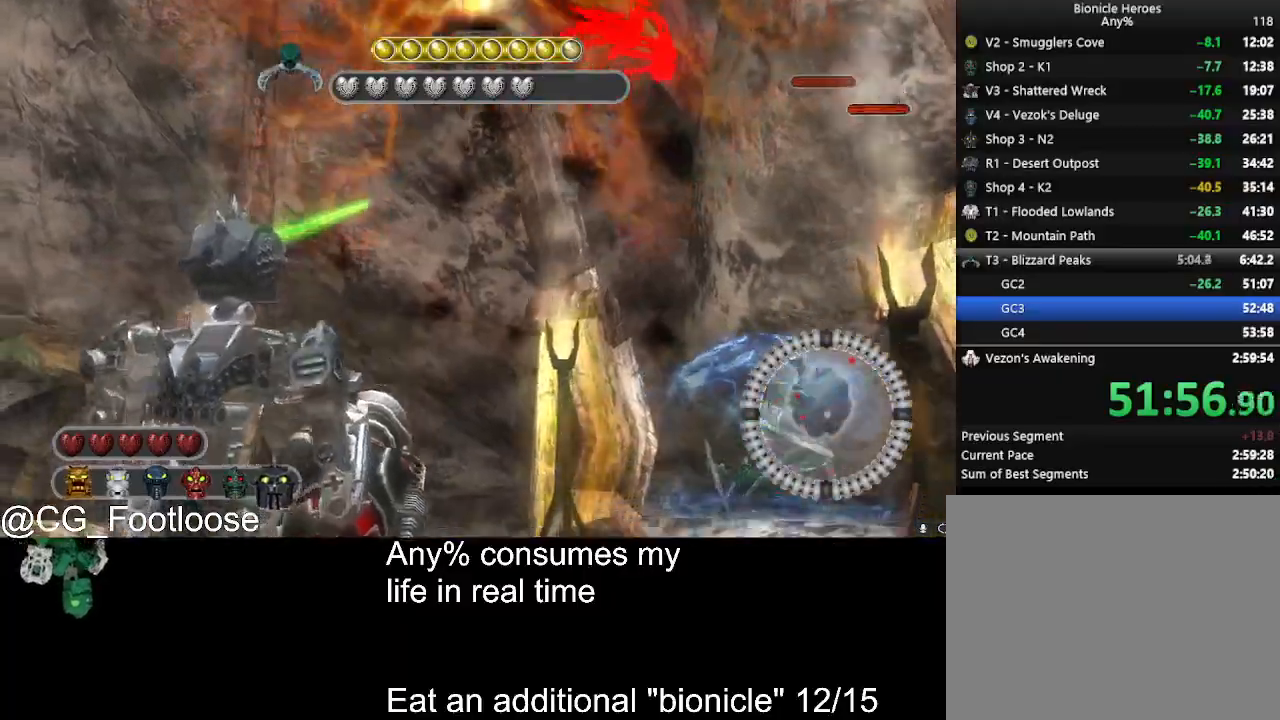
{"keys": ["w"], "mouse": [], "events": [[83, "mouse_wheel_down", "down"], [133, "mouse_wheel_down", "up"], [416, "d", "up"]]}
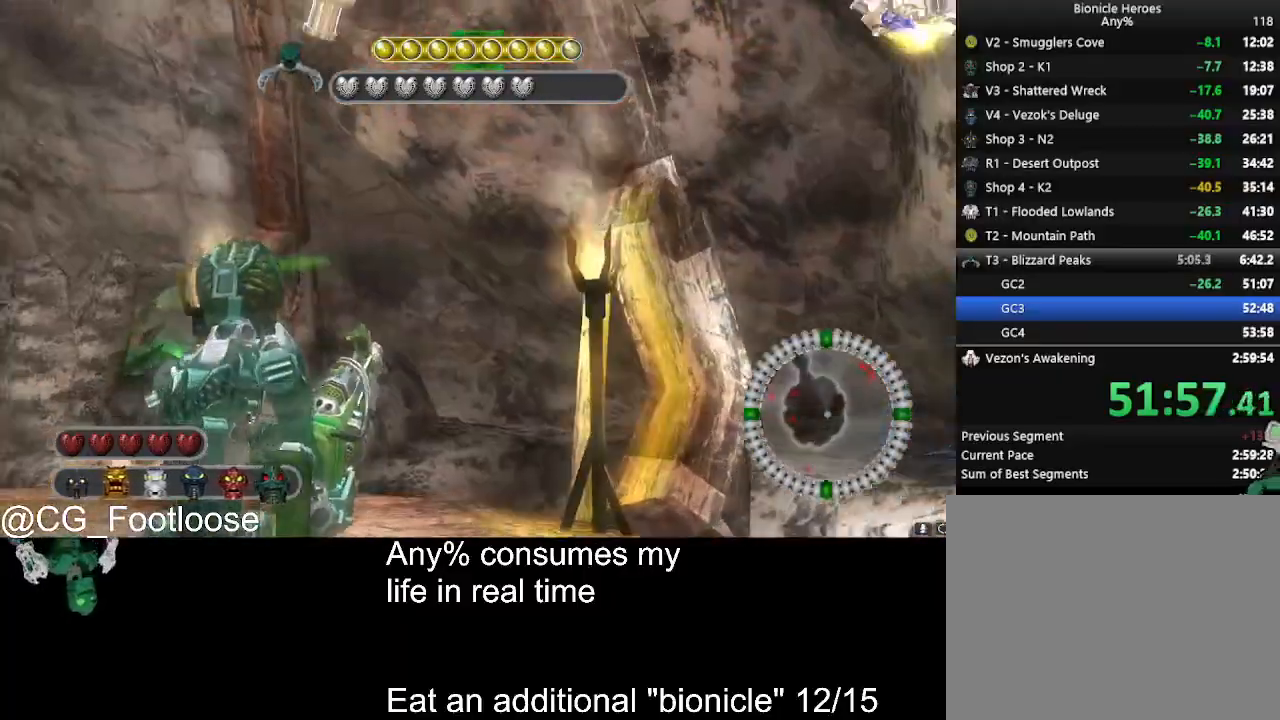
{"keys": ["w"], "mouse": [], "events": []}
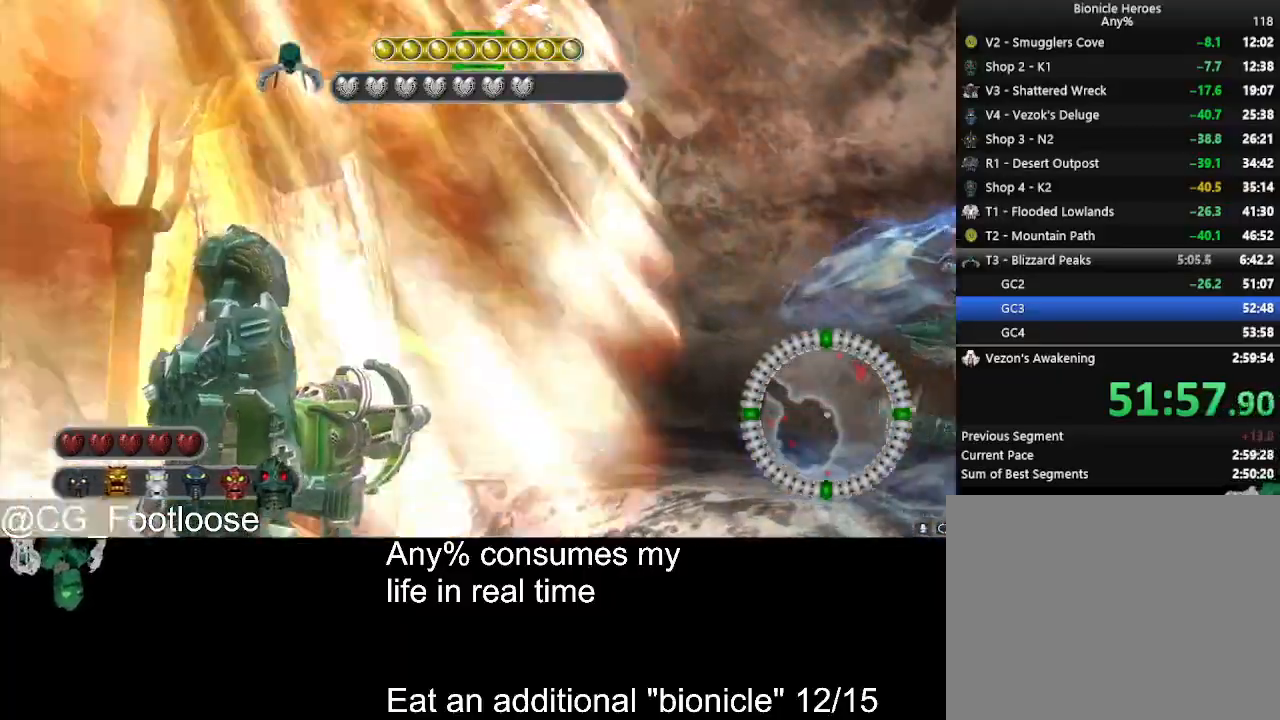
{"keys": ["w"], "mouse": [], "events": [[66, "d", "down"], [266, "d", "up"], [350, "a", "down"], [500, "a", "up"]]}
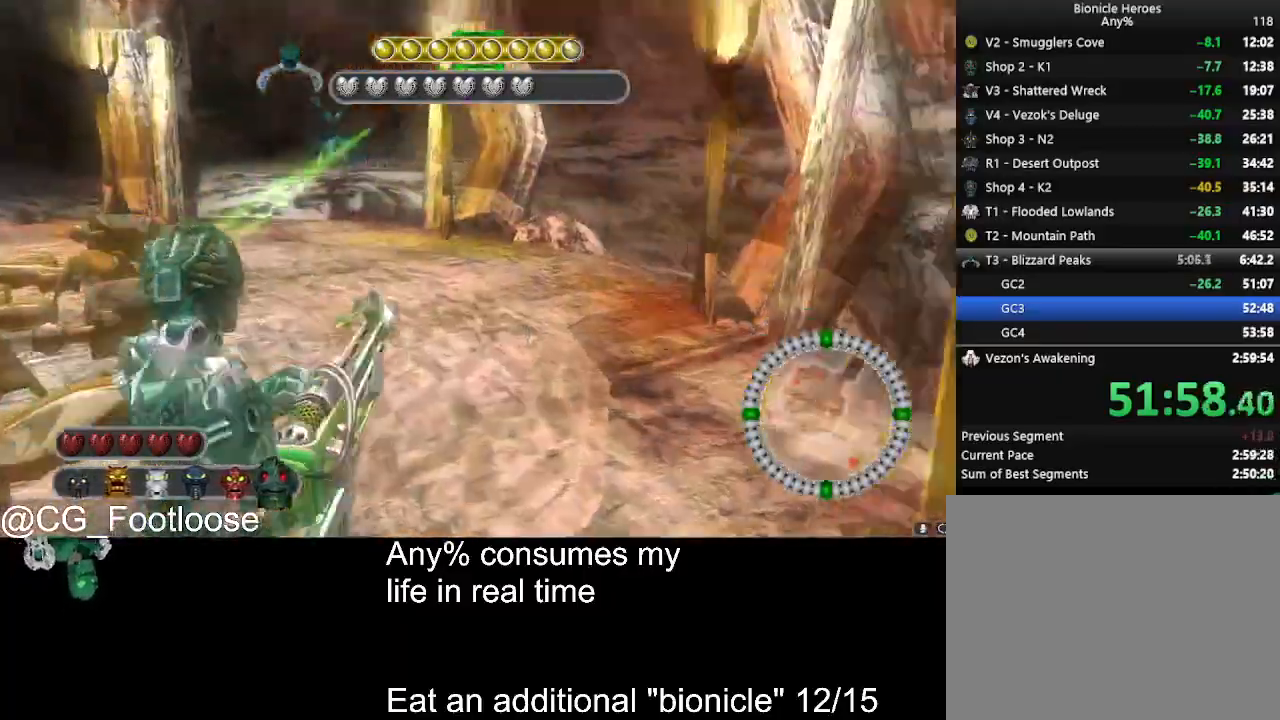
{"keys": ["d", "w"], "mouse": [], "events": [[50, "d", "down"]]}
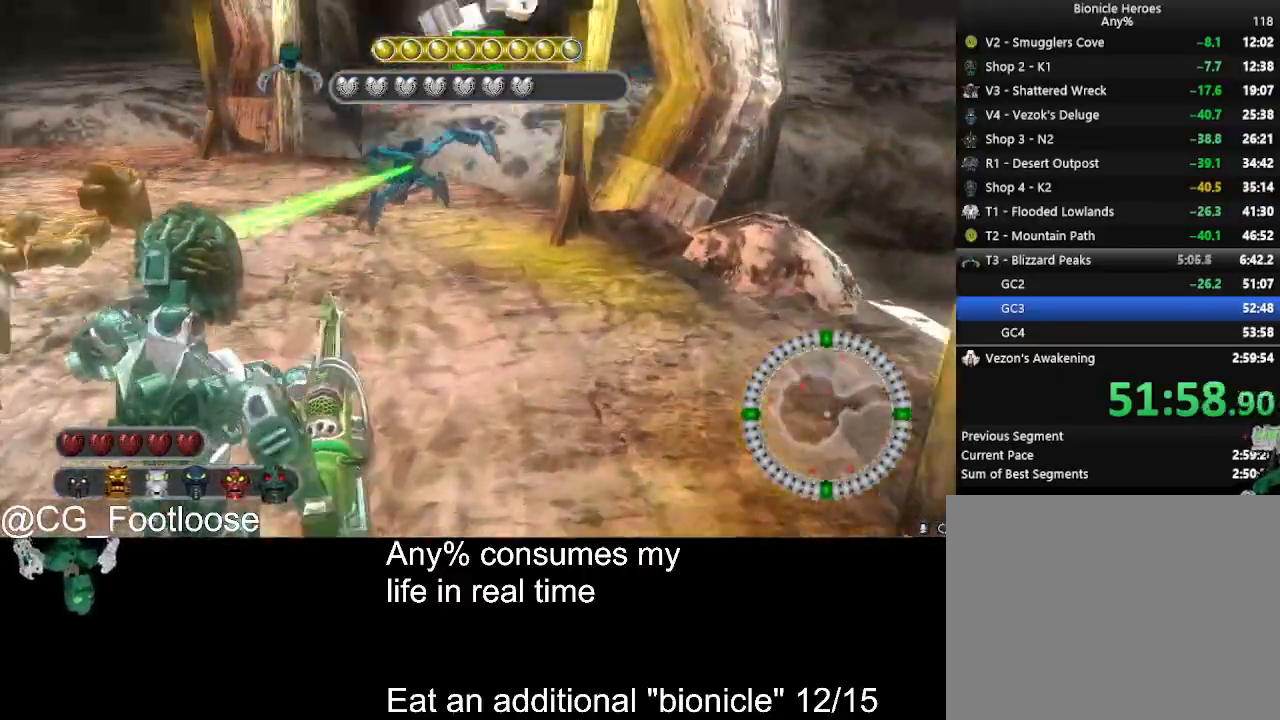
{"keys": [], "mouse": [], "events": [[16, "d", "up"], [66, "a", "down"], [66, "mouse_left", "down"], [150, "a", "up"], [150, "d", "down"], [150, "mouse_left", "up"], [333, "w", "up"], [433, "d", "up"], [433, "mouse_wheel_up", "down"], [483, "mouse_wheel_up", "up"]]}
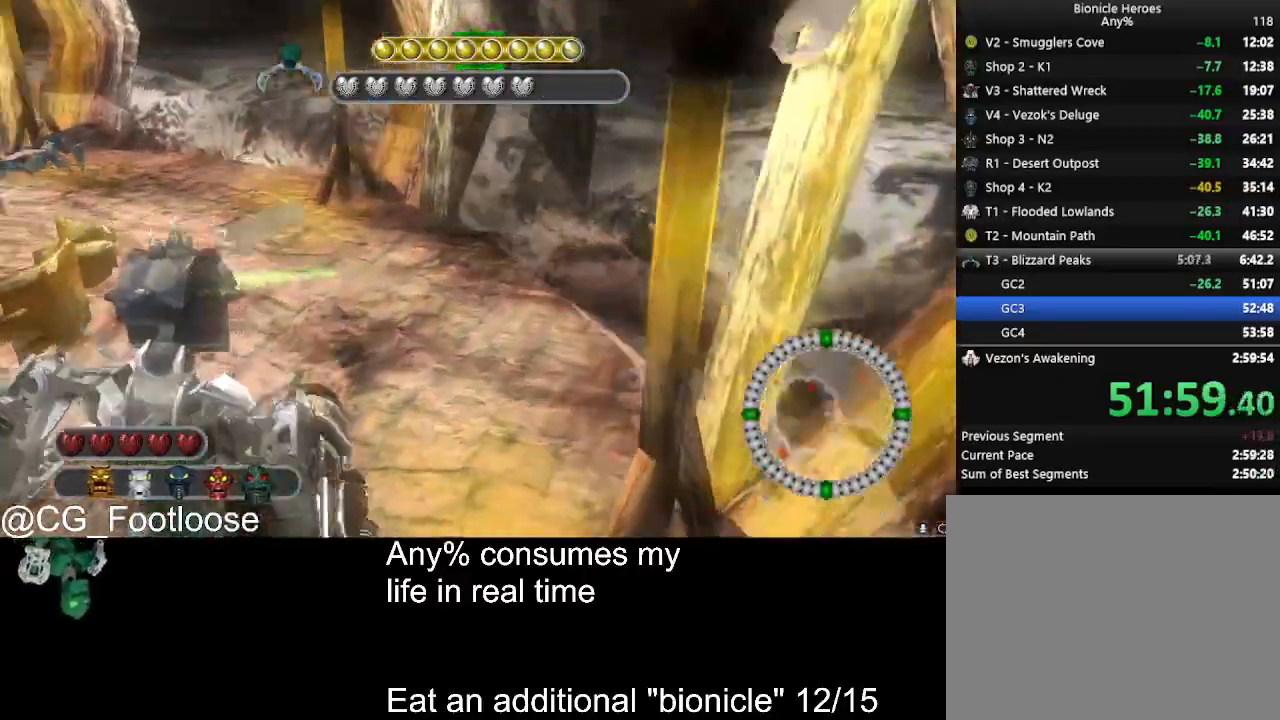
{"keys": ["a"], "mouse": [], "events": [[66, "s", "down"], [216, "a", "down"], [216, "mouse_left", "down"], [266, "mouse_left", "up"], [350, "s", "up"]]}
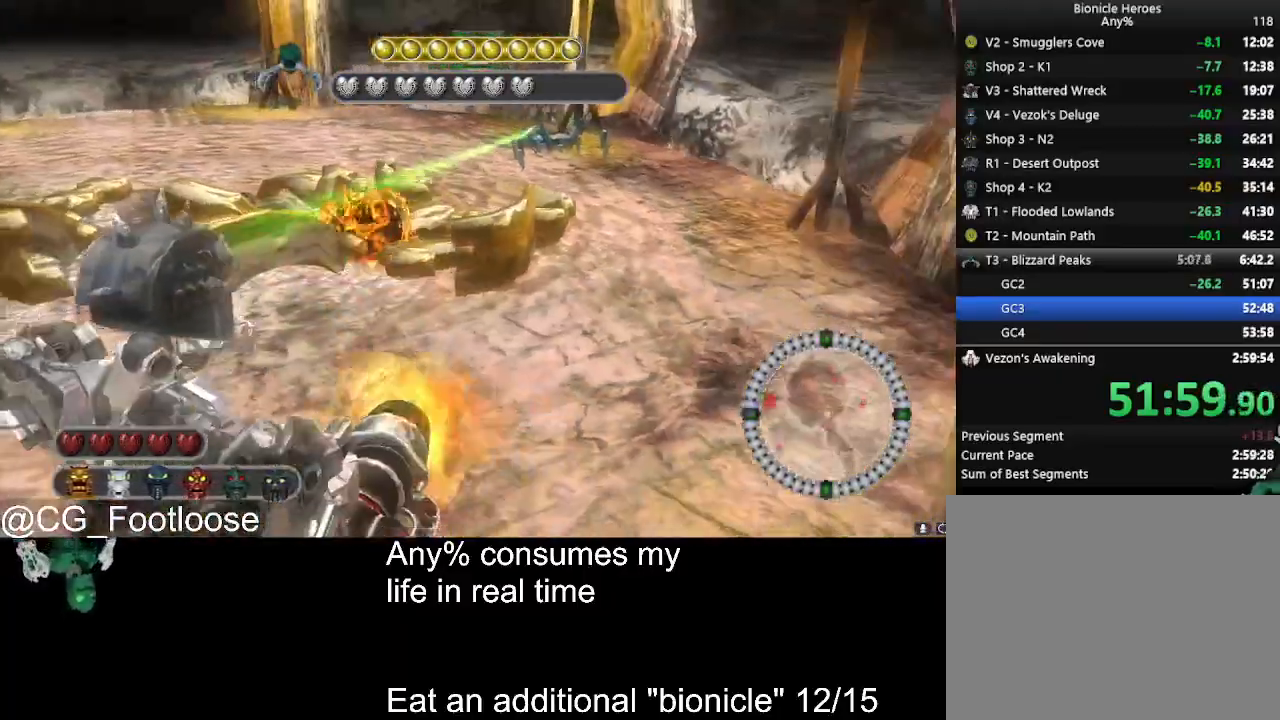
{"keys": ["a"], "mouse": ["left"], "events": [[283, "mouse_left", "down"], [316, "mouse_left", "up"], [416, "mouse_left", "down"]]}
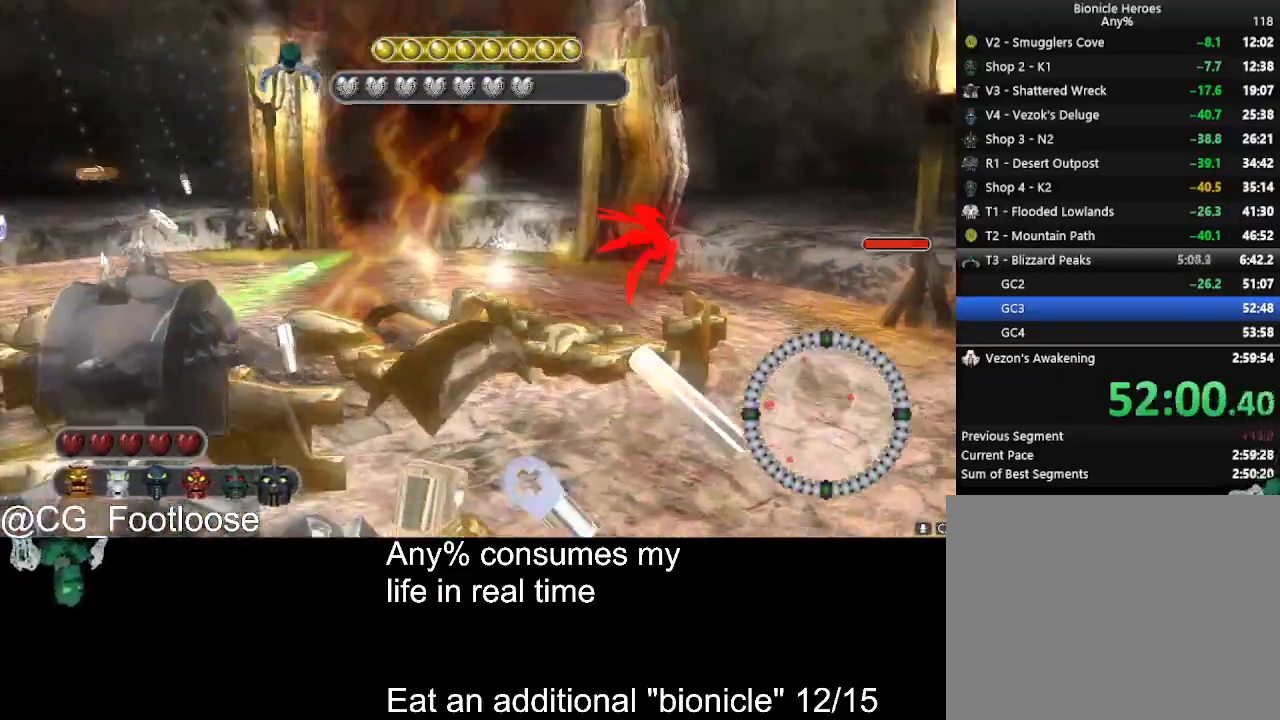
{"keys": ["d", "w"], "mouse": [], "events": [[16, "mouse_left", "up"], [16, "w", "down"], [100, "a", "up"], [200, "d", "down"], [300, "mouse_wheel_down", "down"], [333, "mouse_wheel_down", "up"]]}
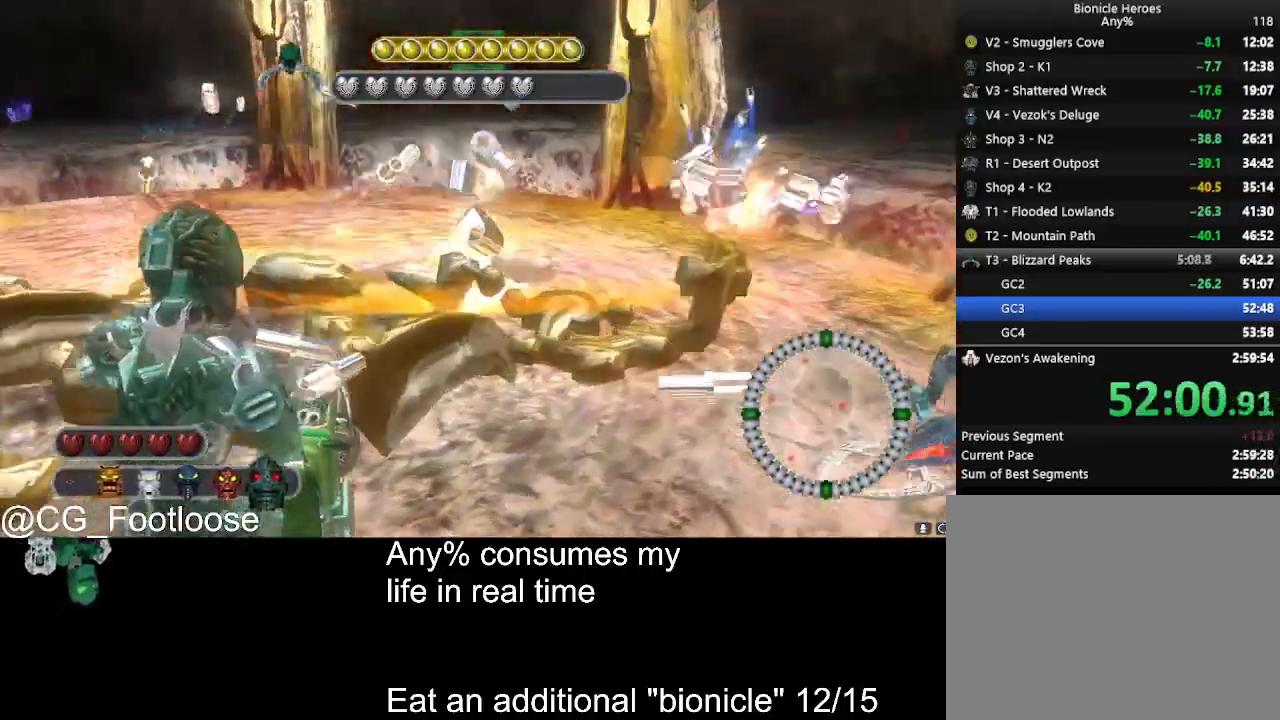
{"keys": ["w"], "mouse": [], "events": [[350, "mouse_left", "down"], [400, "d", "up"], [450, "mouse_left", "up"]]}
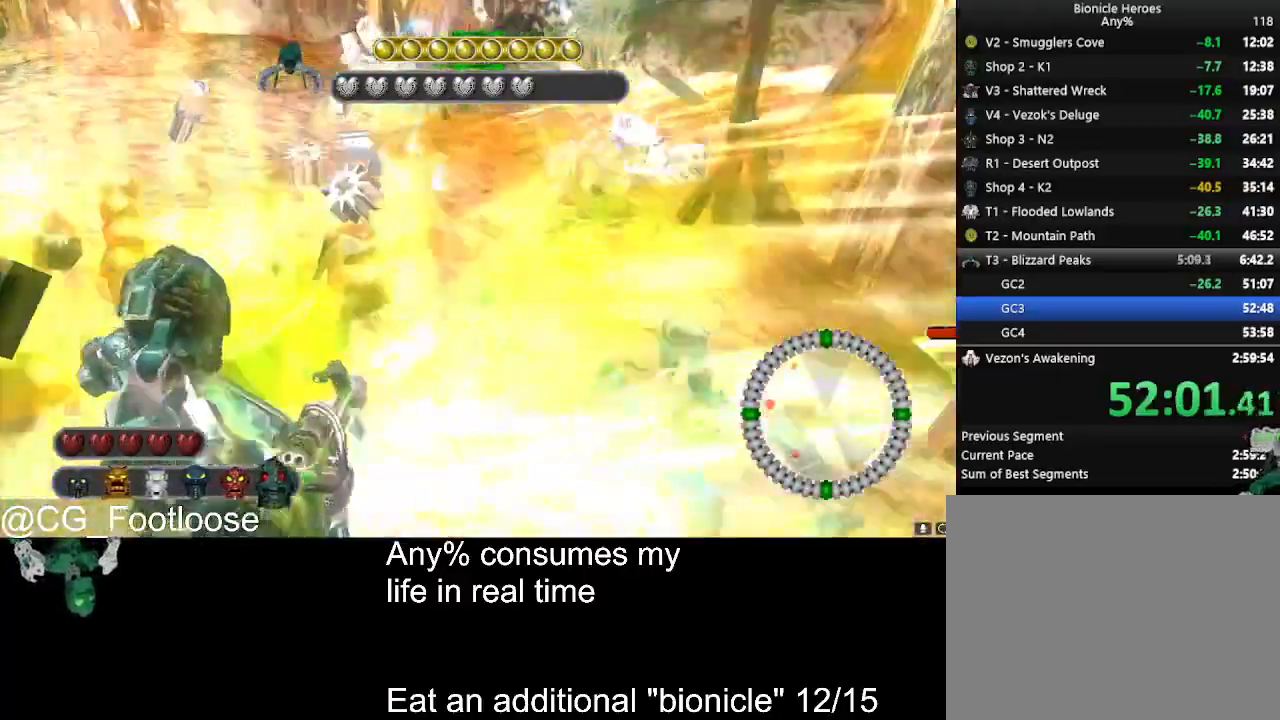
{"keys": [], "mouse": [], "events": [[33, "d", "down"], [83, "w", "up"], [233, "d", "up"], [283, "w", "down"], [416, "w", "up"]]}
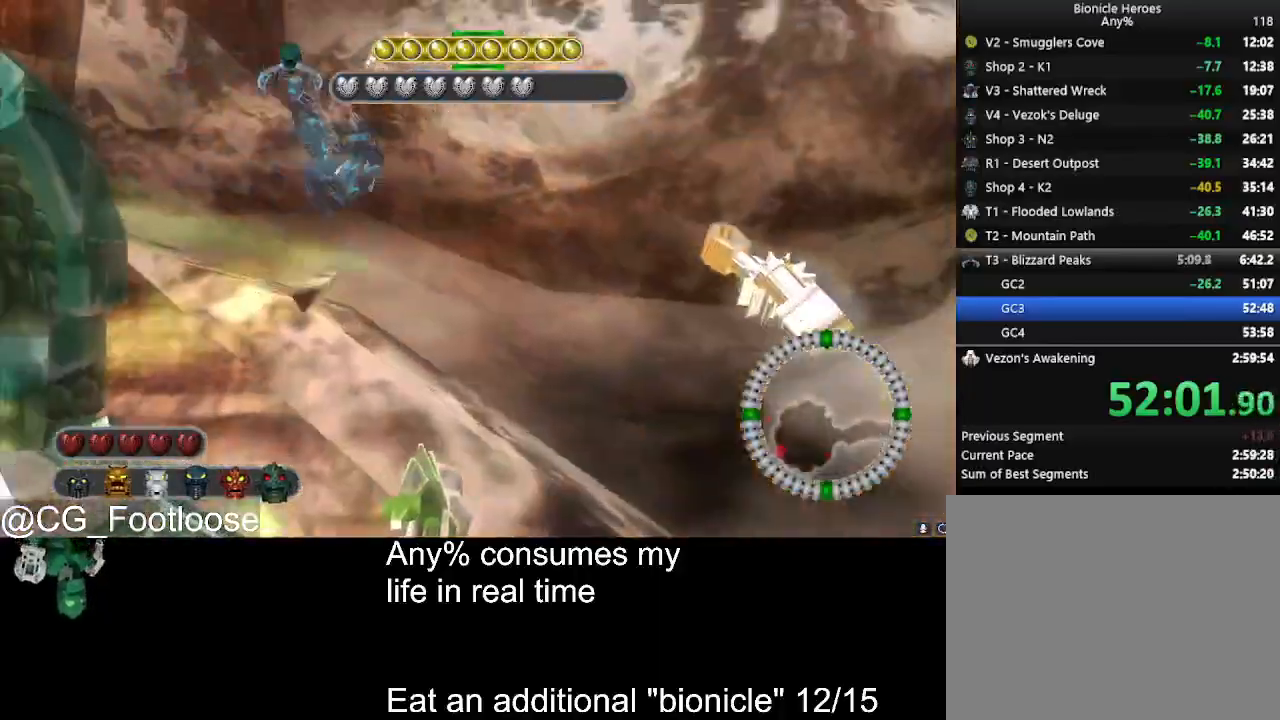
{"keys": ["d", "w"], "mouse": [], "events": [[250, "w", "down"], [300, "mouse_left", "down"], [433, "mouse_left", "up"], [483, "d", "down"]]}
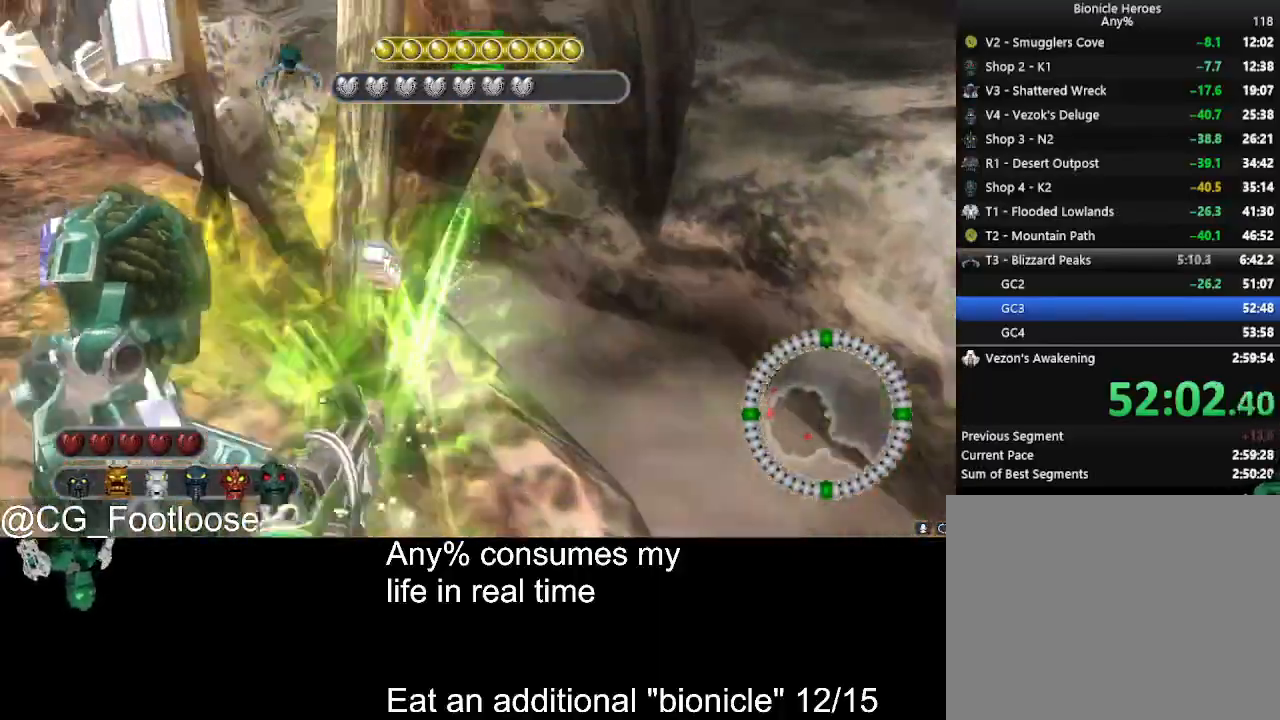
{"keys": ["d", "w"], "mouse": [], "events": [[116, "d", "up"], [400, "d", "down"]]}
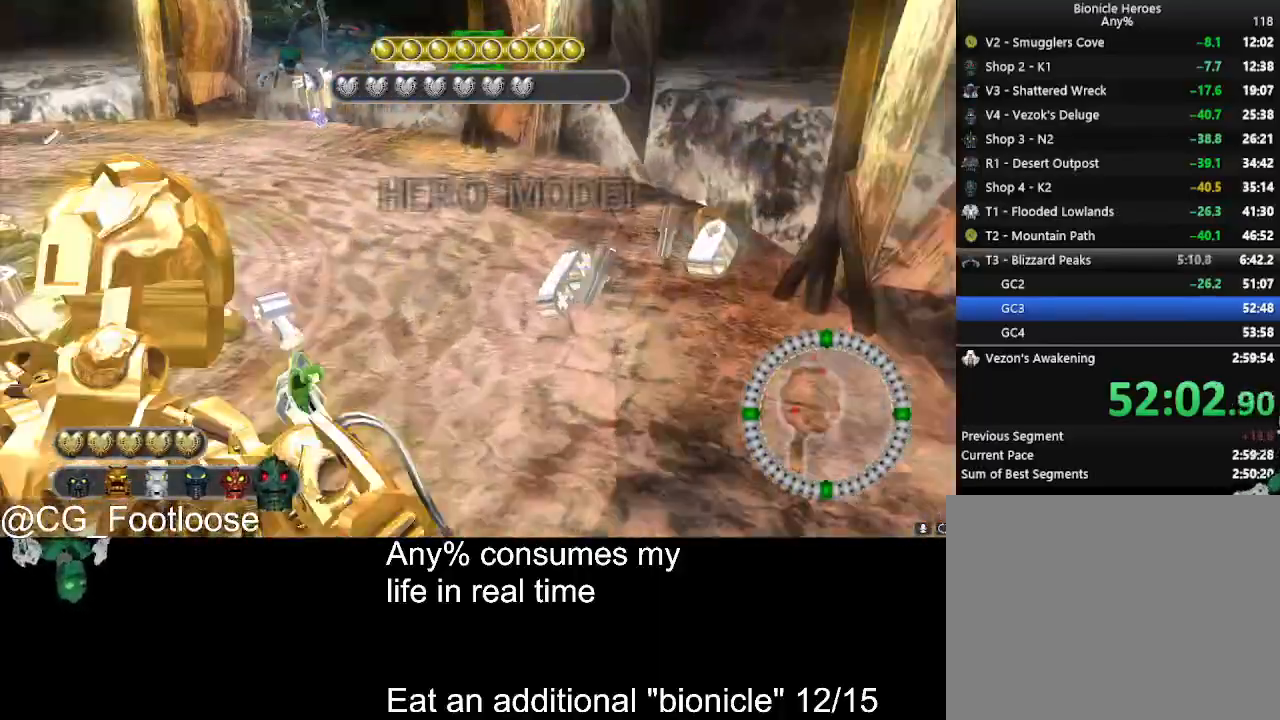
{"keys": [], "mouse": [], "events": [[50, "w", "up"], [83, "d", "up"], [133, "space", "down"], [183, "space", "up"], [283, "space", "down"], [316, "space", "up"]]}